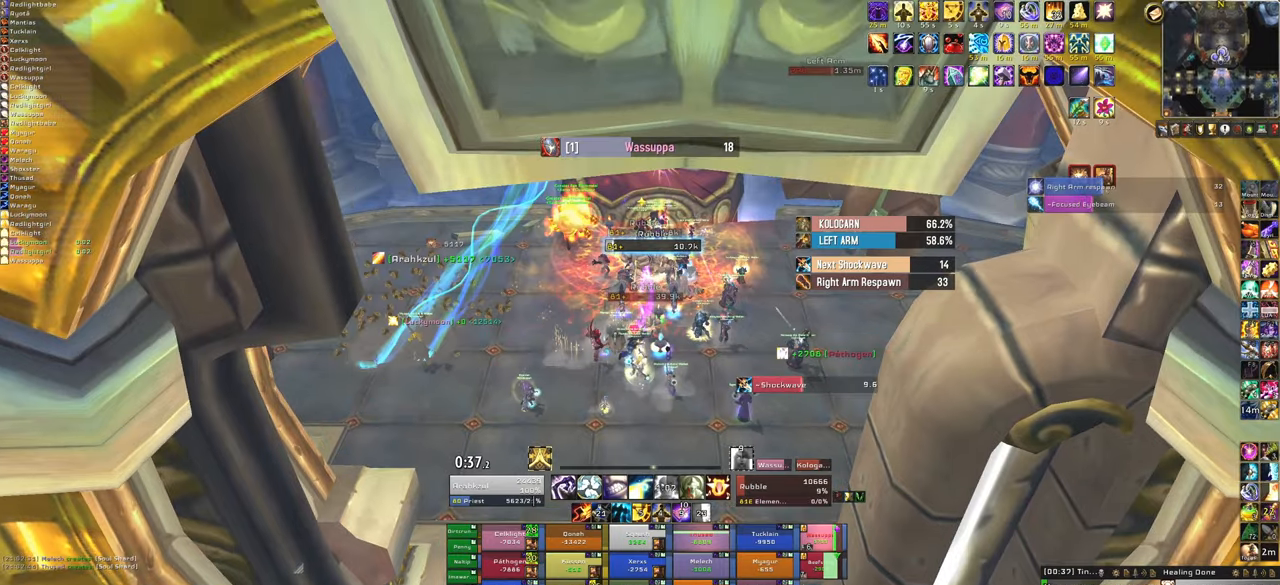
Gameplay with keyboard and mouse; each line is a JSON object with the keys and mouse buttons held at the frame after it. "events" lists presses ("down") and releases ("up") of "1", "2", "3", "4", "5", "a", "alt", "b", "c", "ctrl", "d", "e", "f", "g", "q", "r", "s", "shift", "space", "t", "tab", "tilde", "v", "w", "x", "z", "mouse_left", "mouse_wheel", "mouse_right", "mouse_mb4" and "mouse_mb5" between this image and that frame as [ms after this image, input, new state], when the widget could be followed in between. "mouse_left", "mouse_wheel", "mouse_right", "mouse_mb4", "mouse_mb5" = the "left", "wheel", "right", "mb4", "mb5" buttons of the "mouse" list. No other keys are recorded. "wheel" means that the mouse wheel is clicked or scrolled. Mouse movement is not recorded.
{"keys": [], "mouse": [], "events": [[167, "f", "up"], [201, "w", "down"], [401, "w", "up"]]}
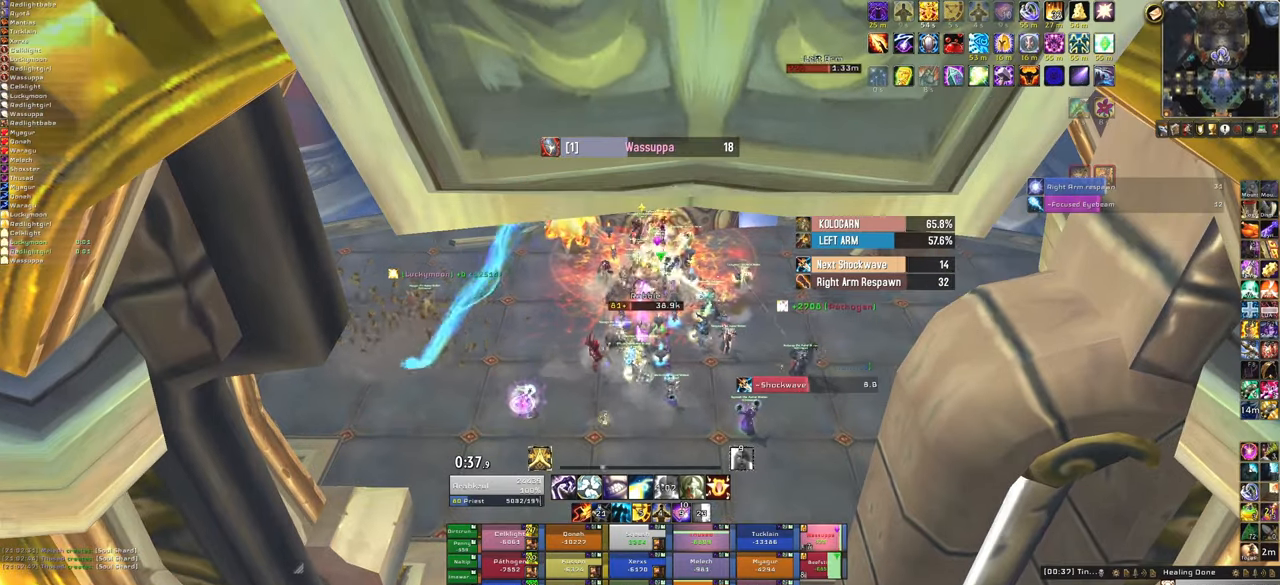
{"keys": [], "mouse": [], "events": []}
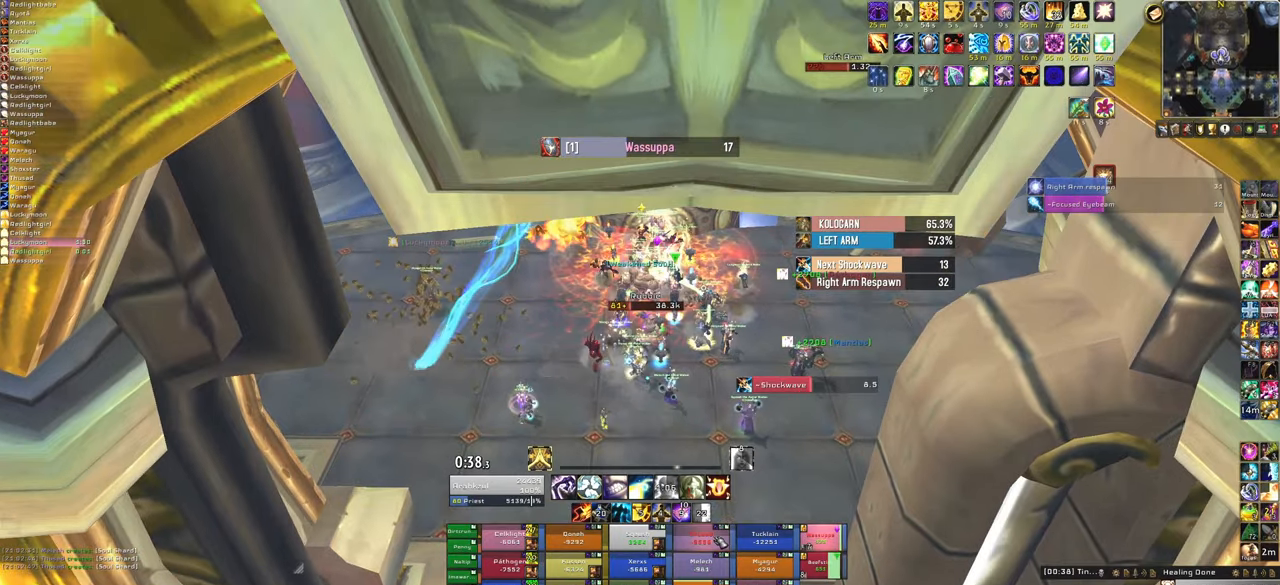
{"keys": [], "mouse": [], "events": [[201, "f", "down"], [334, "f", "up"]]}
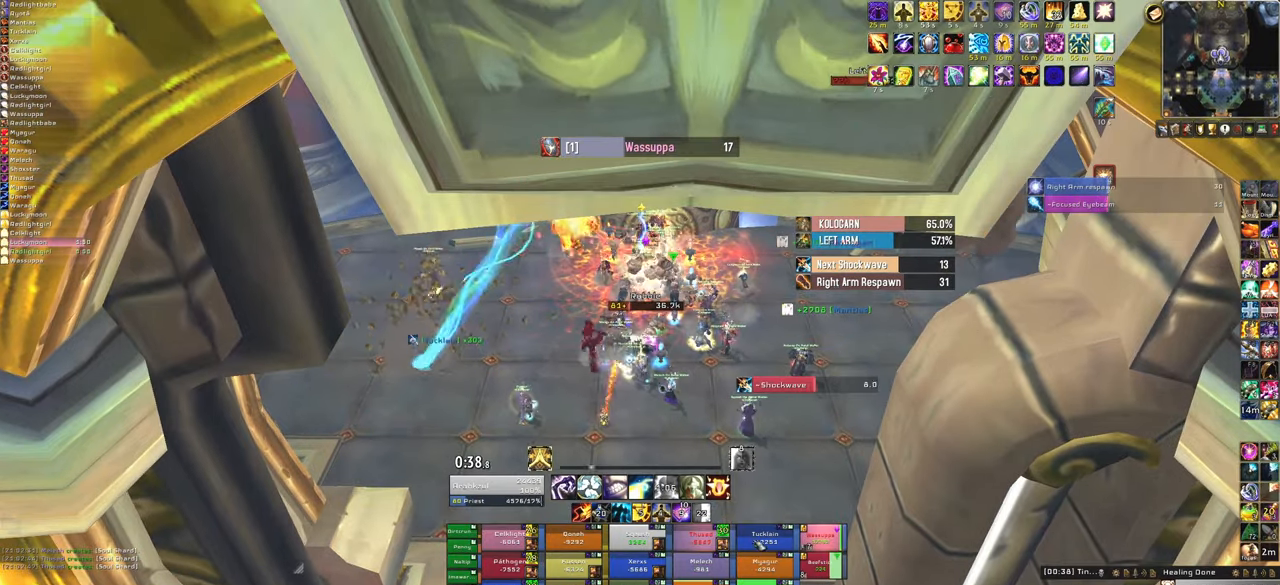
{"keys": ["f"], "mouse": [], "events": [[500, "f", "down"]]}
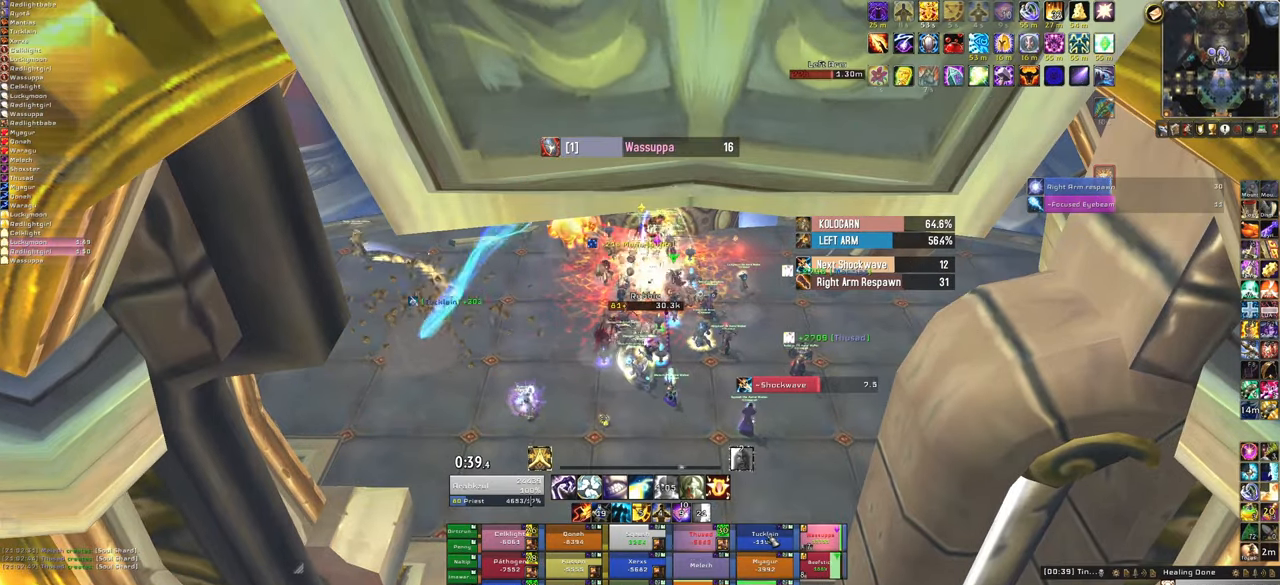
{"keys": [], "mouse": ["right"], "events": [[167, "f", "up"], [234, "mouse_right", "down"]]}
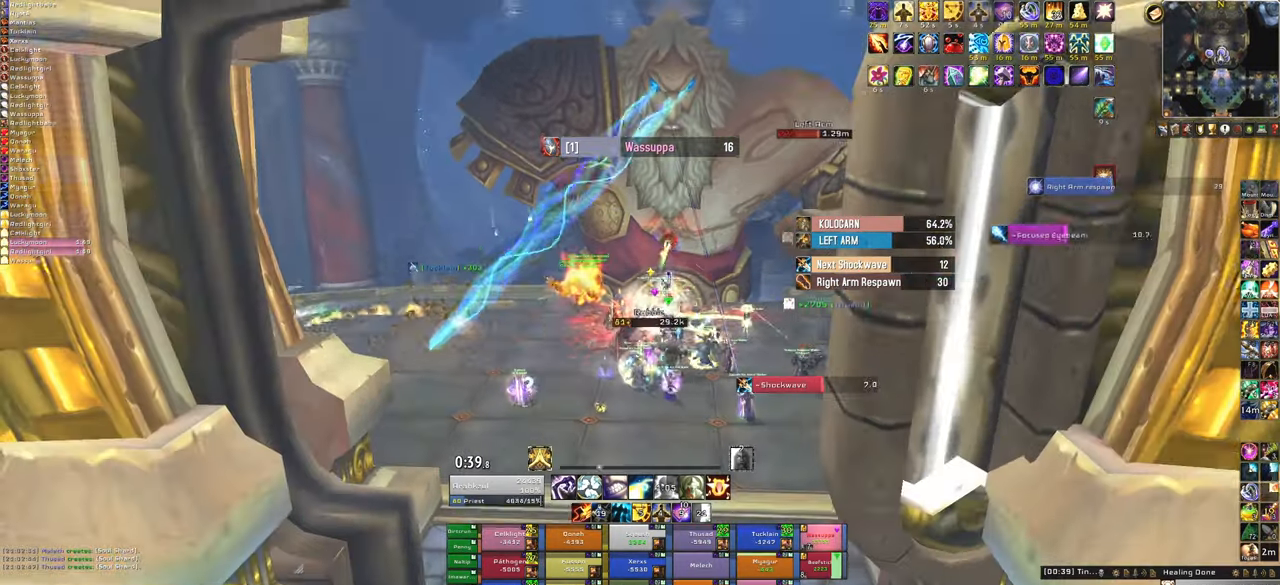
{"keys": [], "mouse": [], "events": [[100, "mouse_right", "up"], [400, "mouse_left", "down"], [467, "mouse_left", "up"]]}
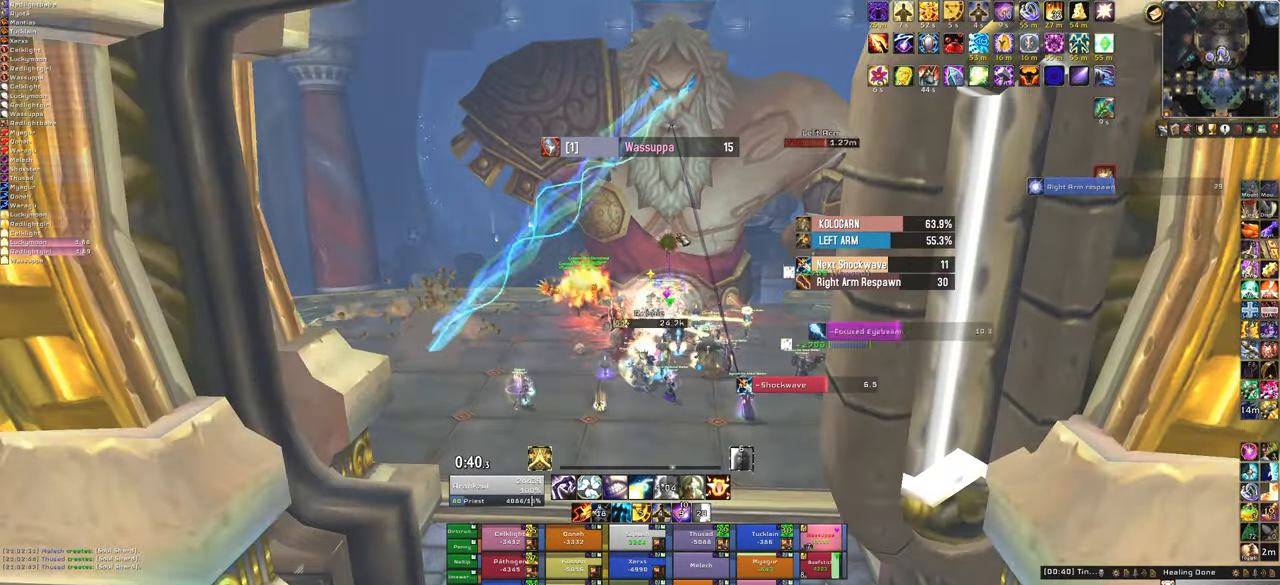
{"keys": ["f"], "mouse": [], "events": [[501, "f", "down"]]}
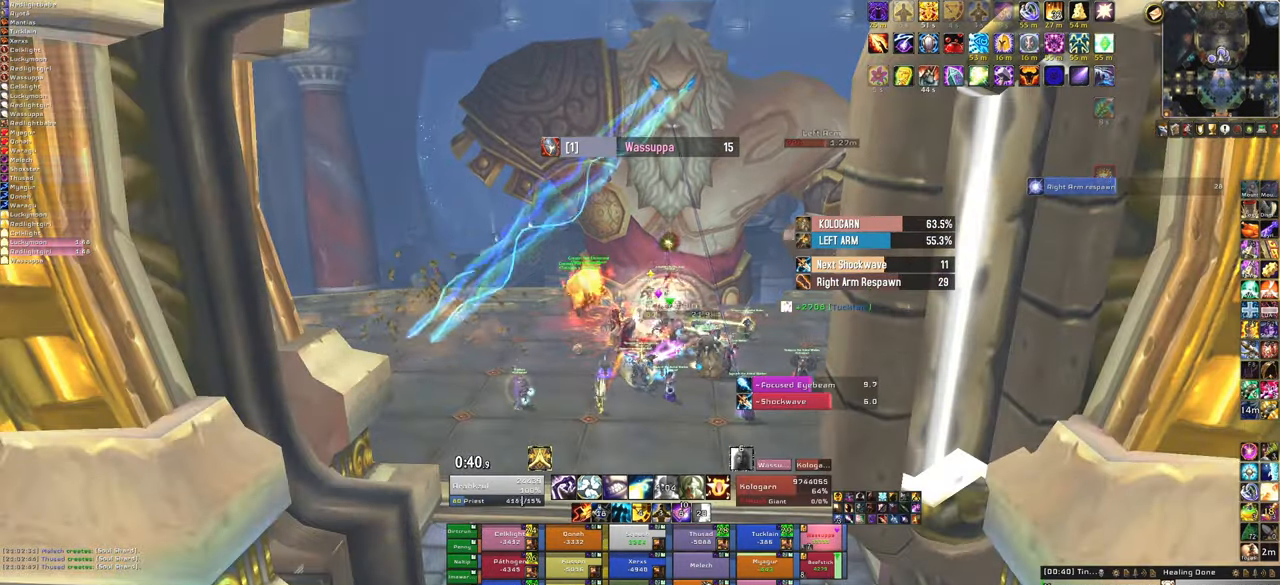
{"keys": [], "mouse": [], "events": [[33, "mouse_left", "down"], [100, "mouse_left", "up"], [133, "f", "up"]]}
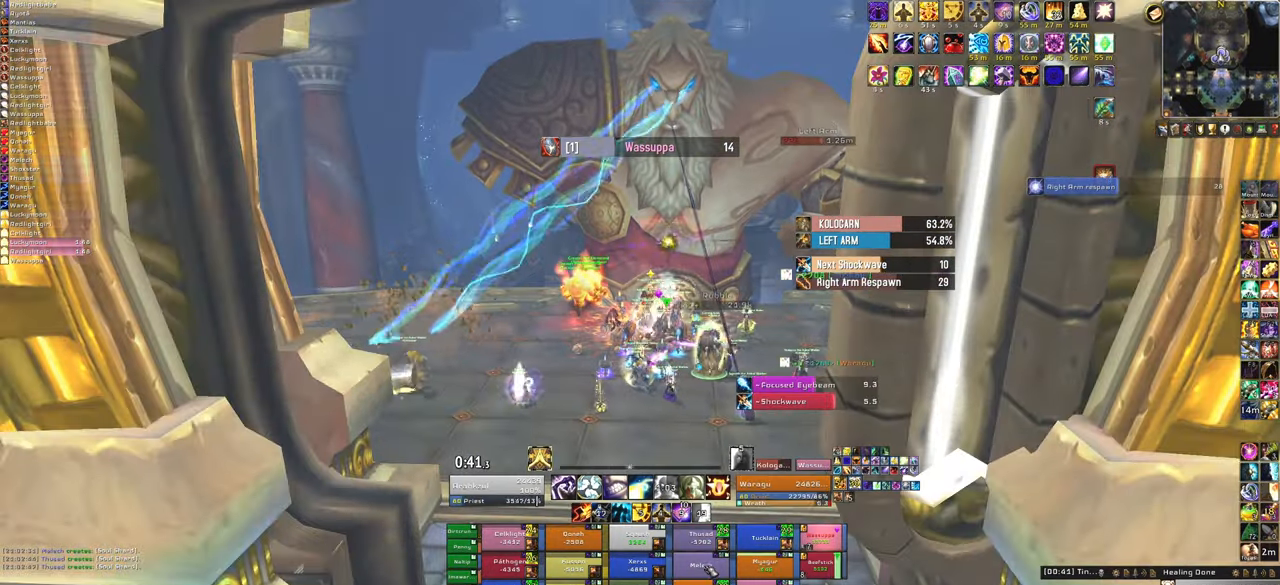
{"keys": ["f"], "mouse": [], "events": [[401, "f", "down"]]}
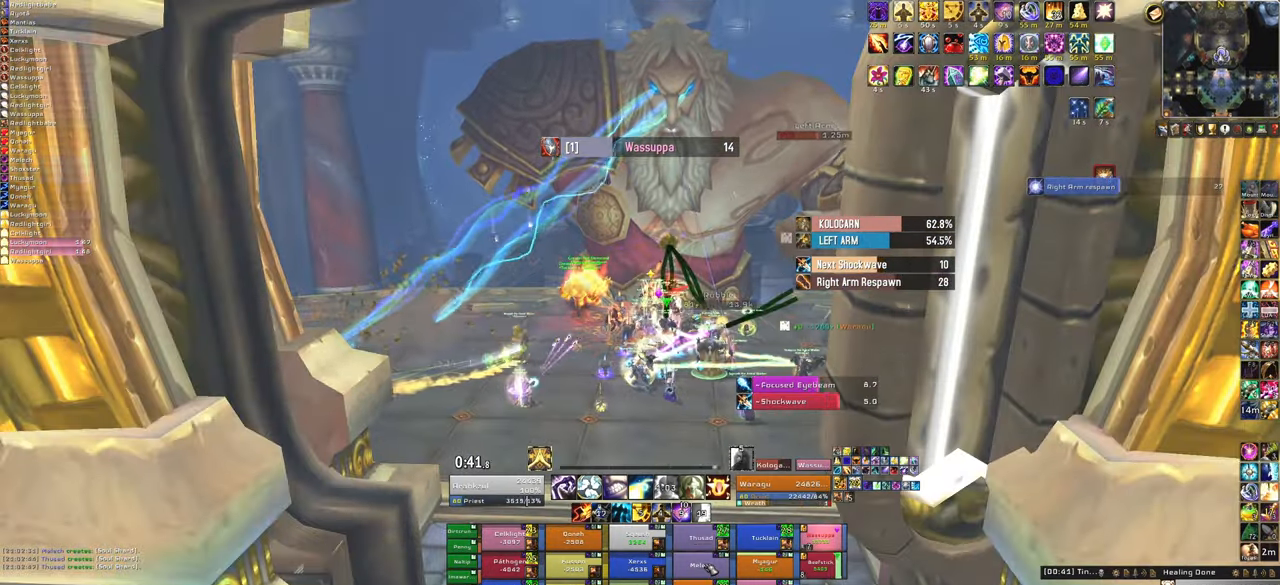
{"keys": [], "mouse": [], "events": [[33, "f", "up"]]}
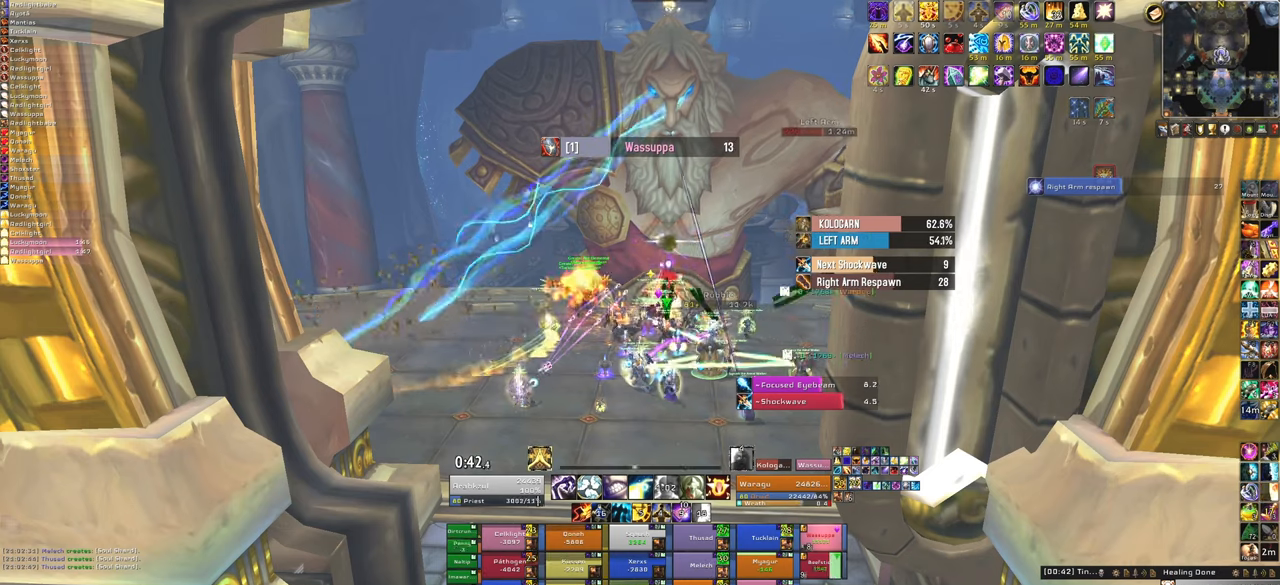
{"keys": [], "mouse": [], "events": [[367, "f", "down"], [500, "f", "up"]]}
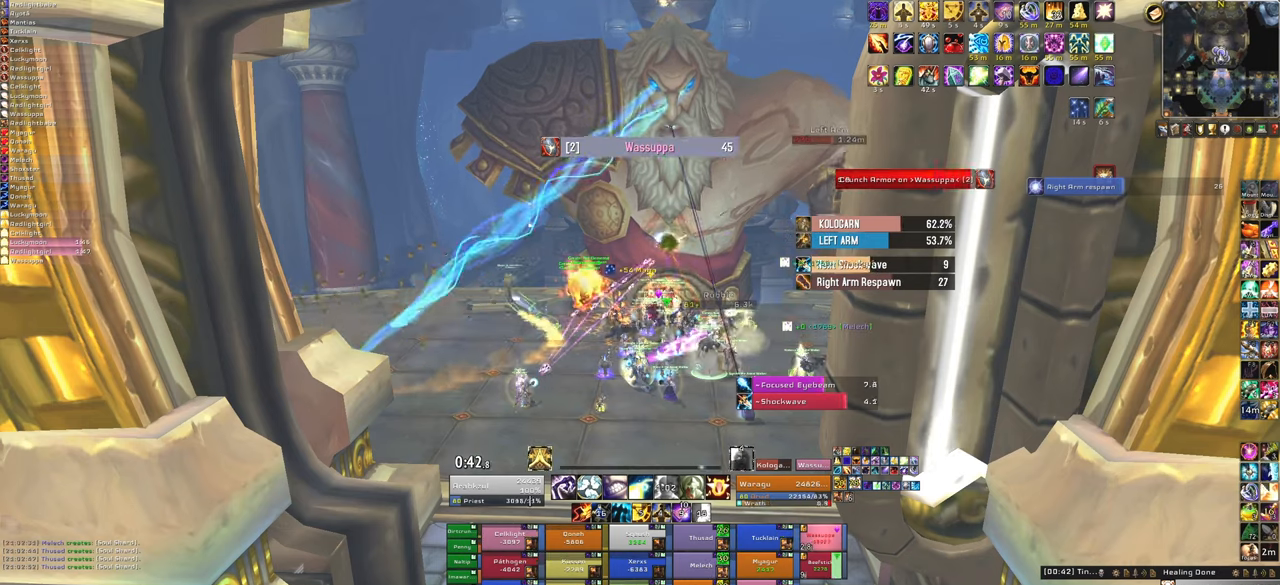
{"keys": [], "mouse": [], "events": []}
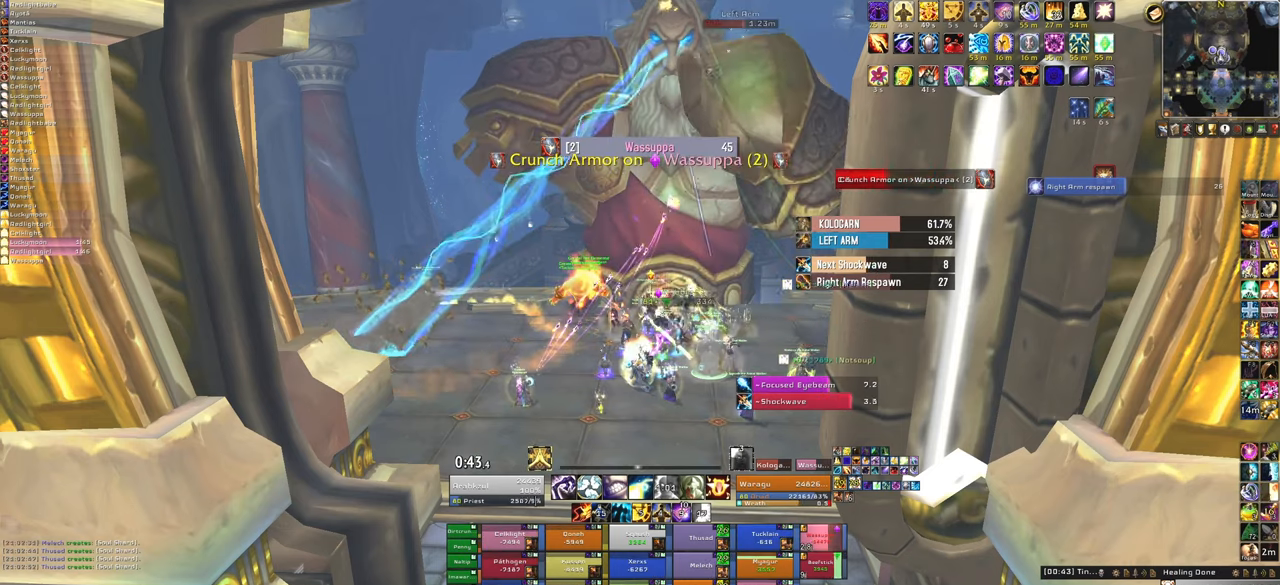
{"keys": [], "mouse": [], "events": [[267, "f", "down"], [400, "f", "up"]]}
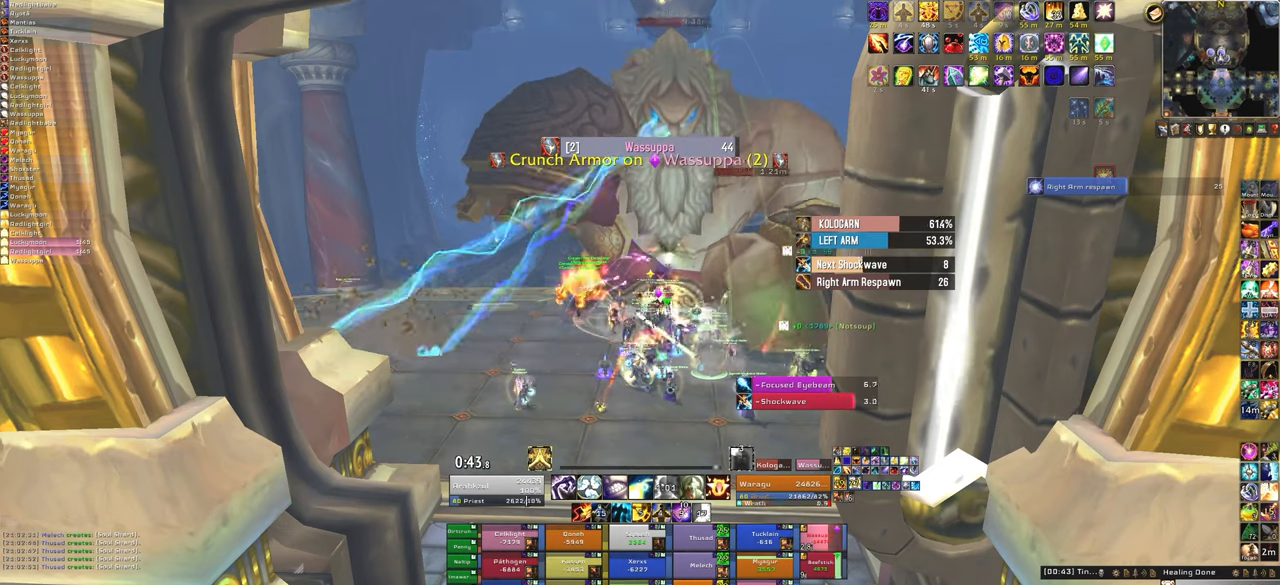
{"keys": [], "mouse": [], "events": []}
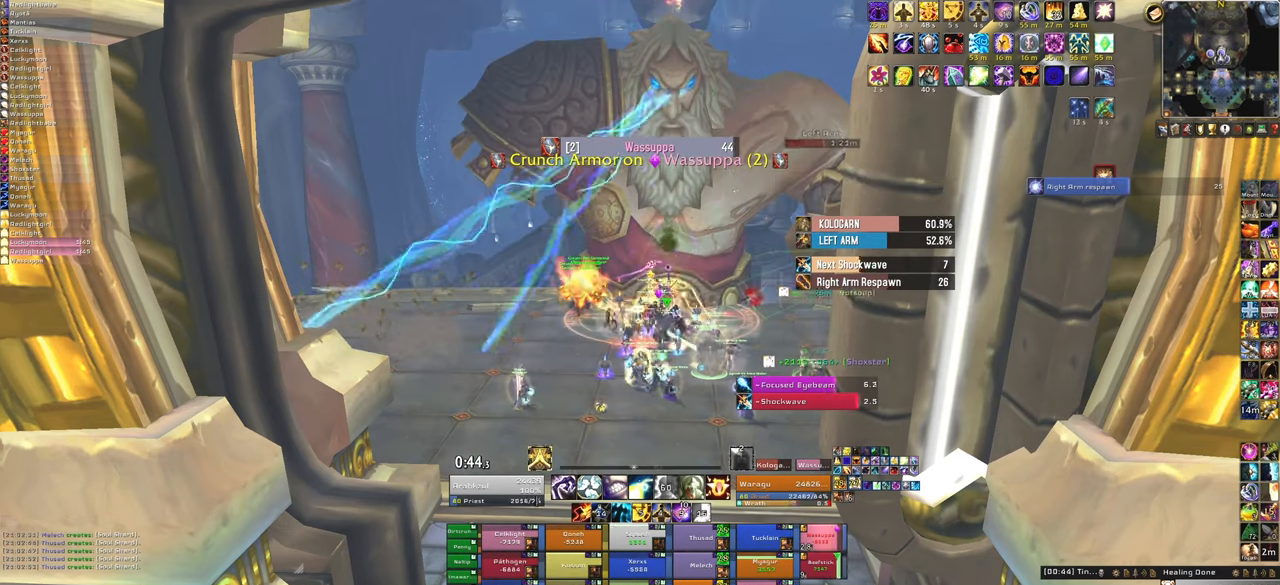
{"keys": [], "mouse": [], "events": [[200, "f", "down"], [333, "f", "up"]]}
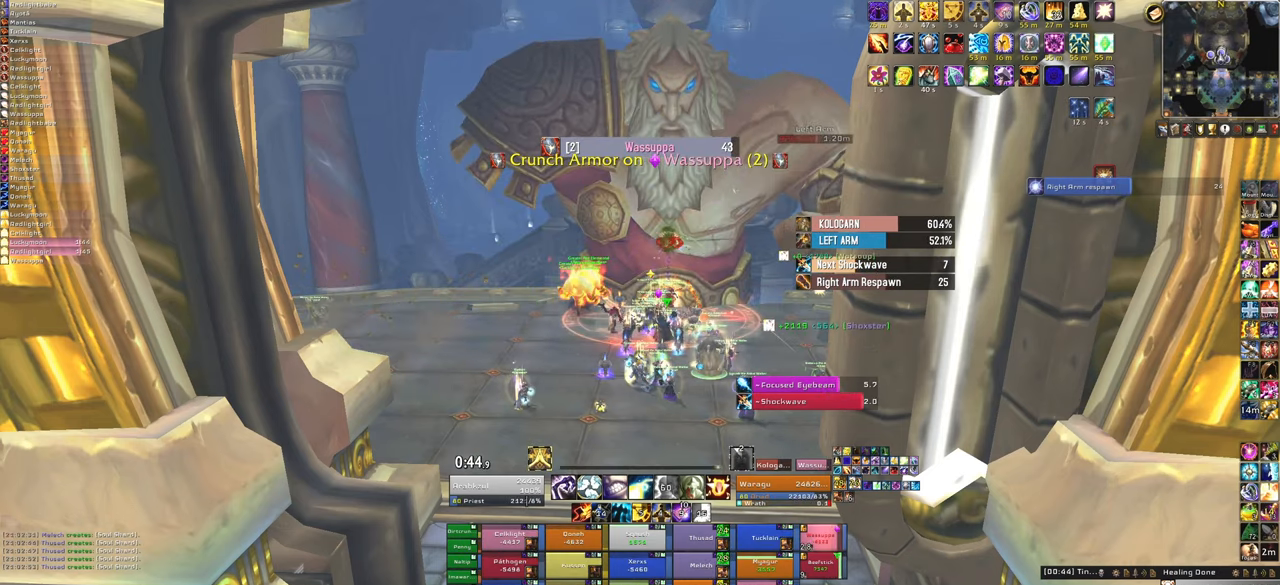
{"keys": [], "mouse": [], "events": []}
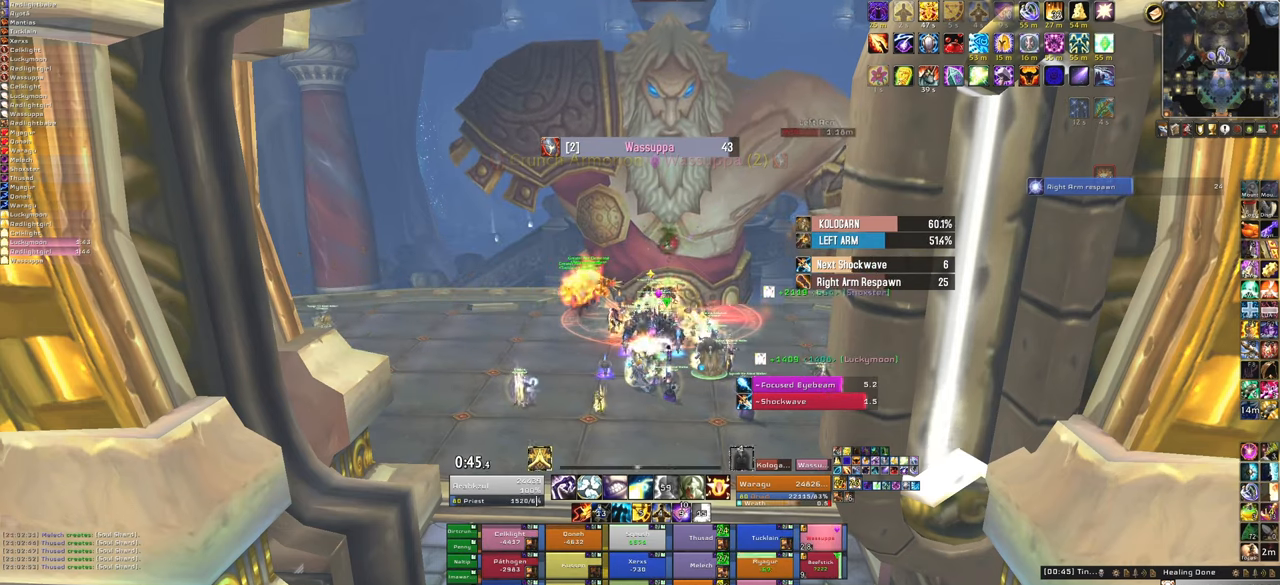
{"keys": [], "mouse": [], "events": [[367, "f", "down"], [500, "f", "up"]]}
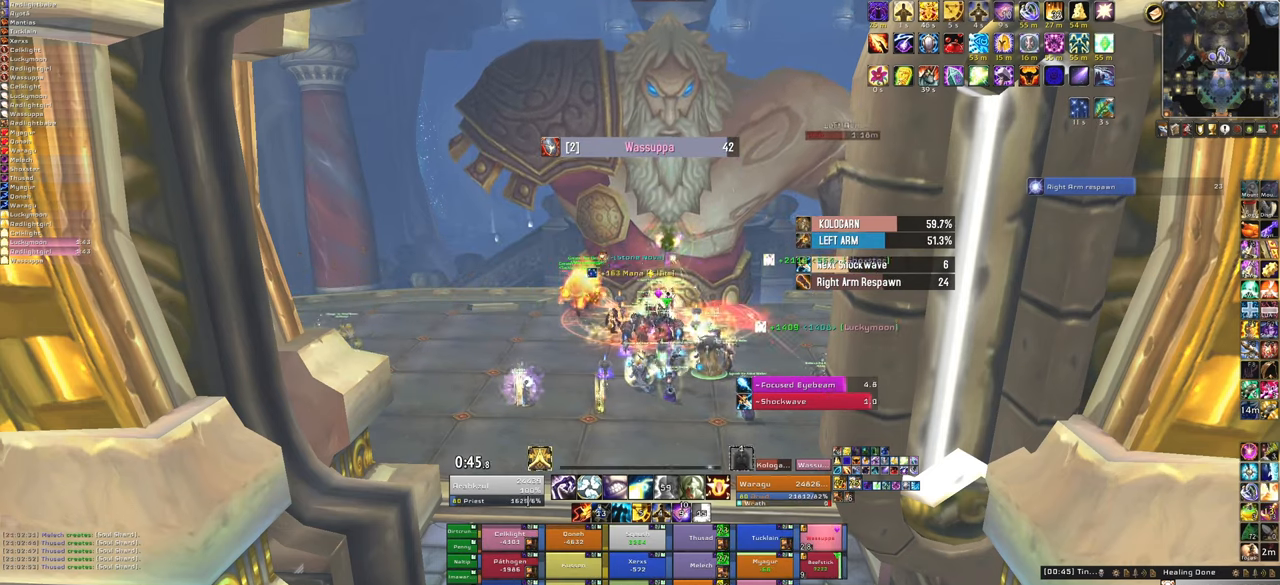
{"keys": [], "mouse": [], "events": []}
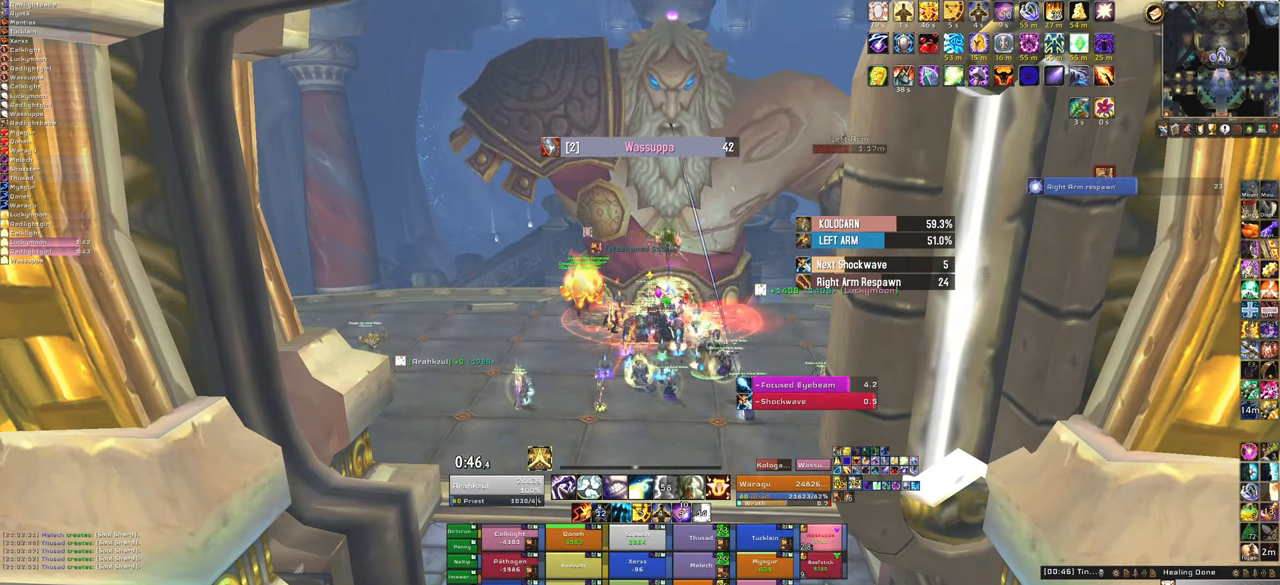
{"keys": [], "mouse": ["left"], "events": [[500, "mouse_left", "down"]]}
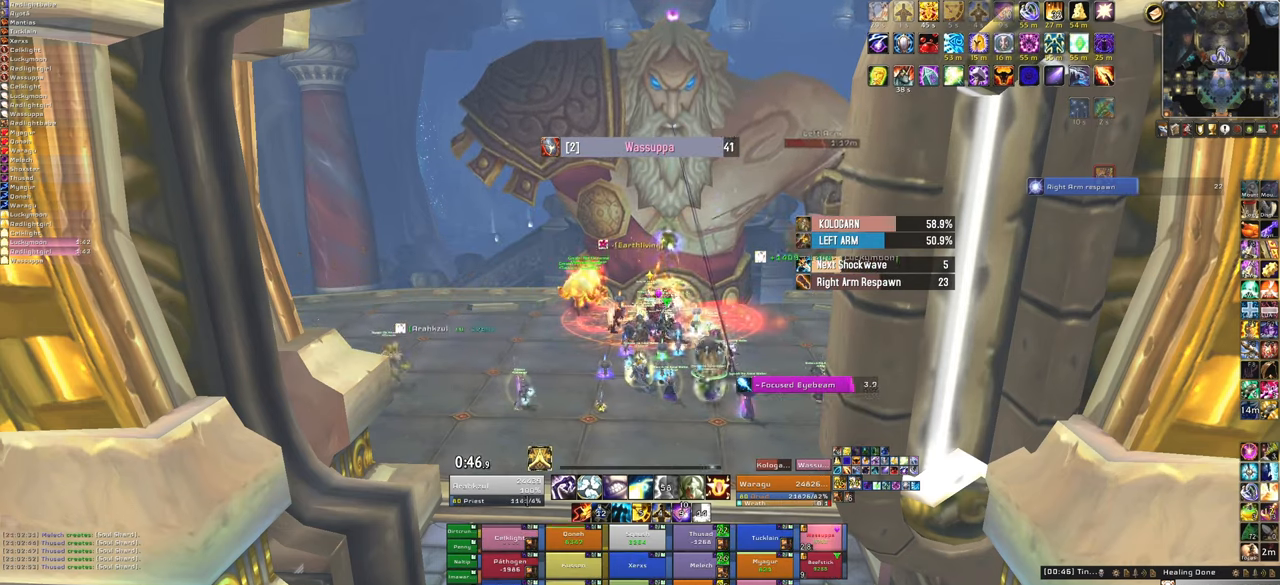
{"keys": [], "mouse": [], "events": [[100, "mouse_left", "up"]]}
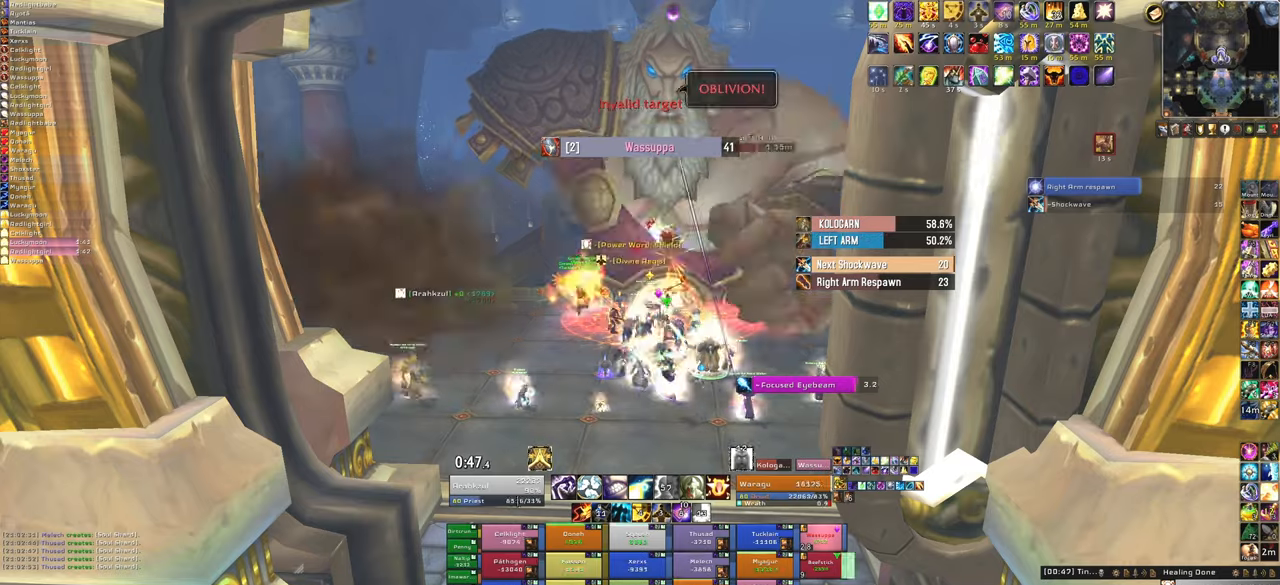
{"keys": [], "mouse": [], "events": []}
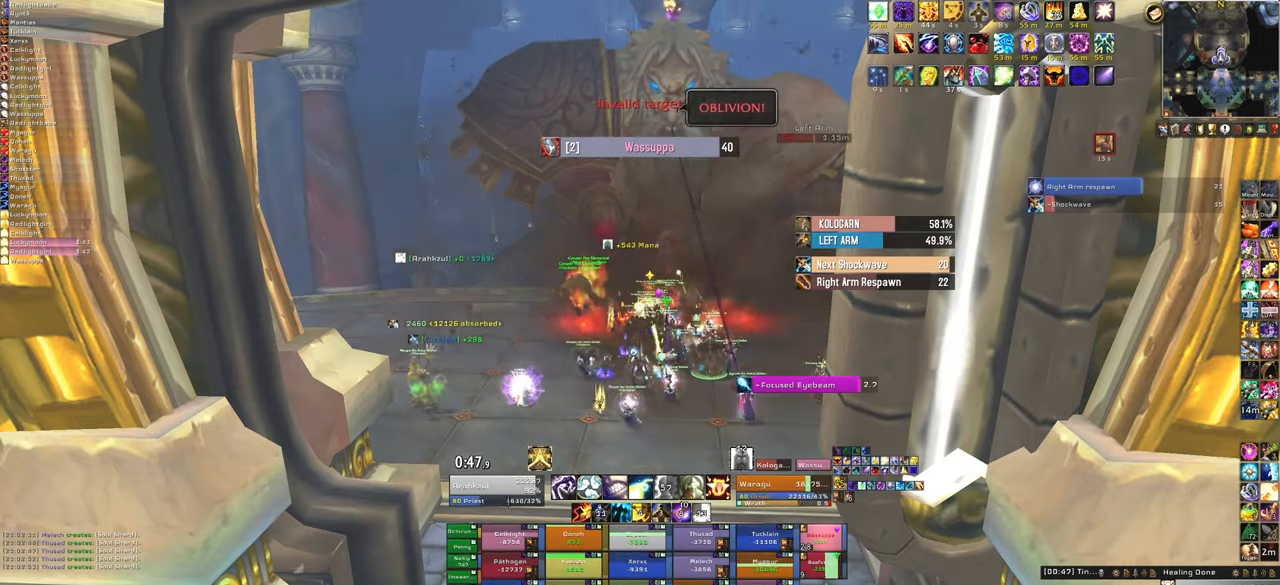
{"keys": [], "mouse": ["left"], "events": [[267, "mouse_left", "down"], [400, "mouse_left", "up"], [433, "mouse_left", "down"]]}
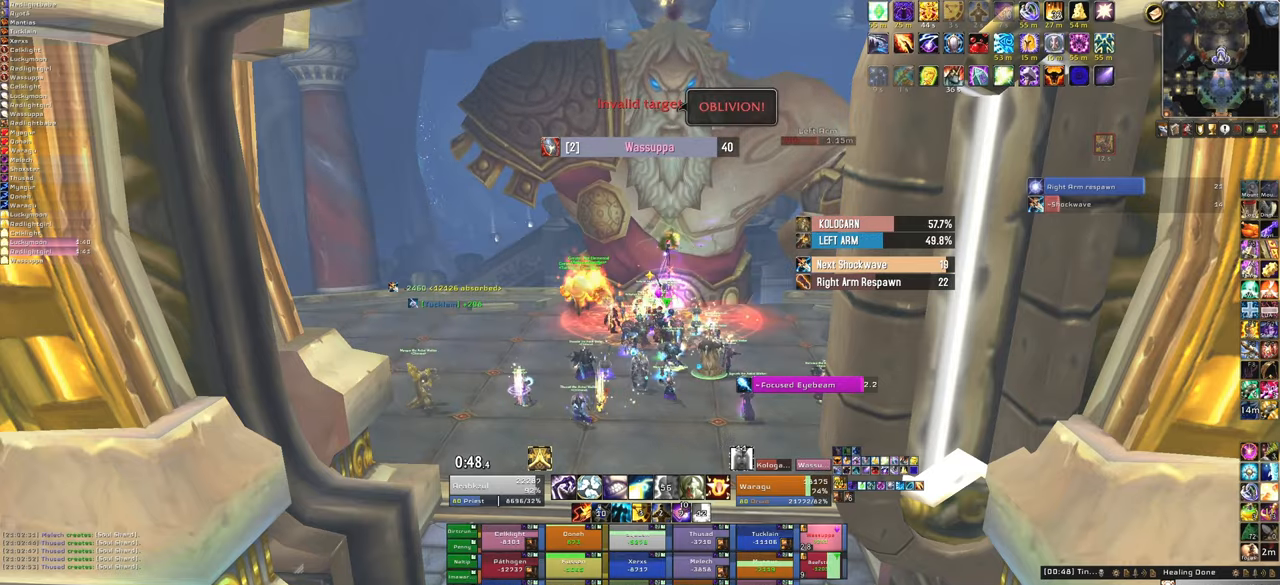
{"keys": ["tab"], "mouse": [], "events": [[33, "mouse_left", "up"], [134, "s", "down"], [267, "s", "up"], [434, "tab", "down"]]}
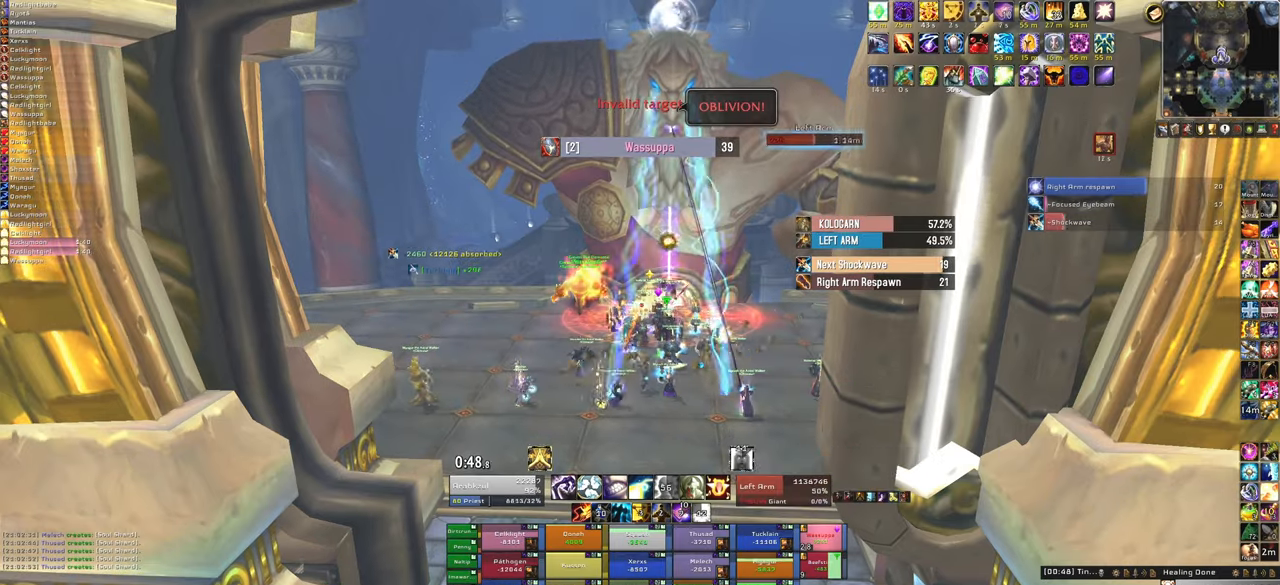
{"keys": [], "mouse": [], "events": [[100, "mouse_left", "down"], [100, "tab", "up"], [200, "mouse_left", "up"], [300, "mouse_left", "down"], [400, "mouse_left", "up"]]}
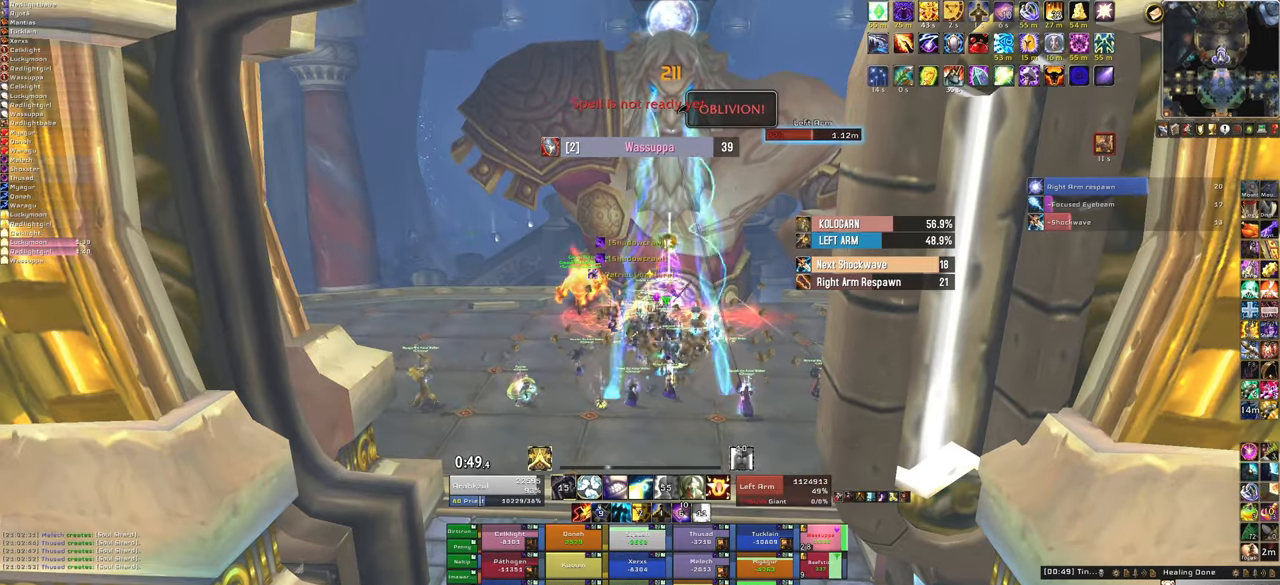
{"keys": [], "mouse": [], "events": [[100, "w", "down"], [300, "w", "up"]]}
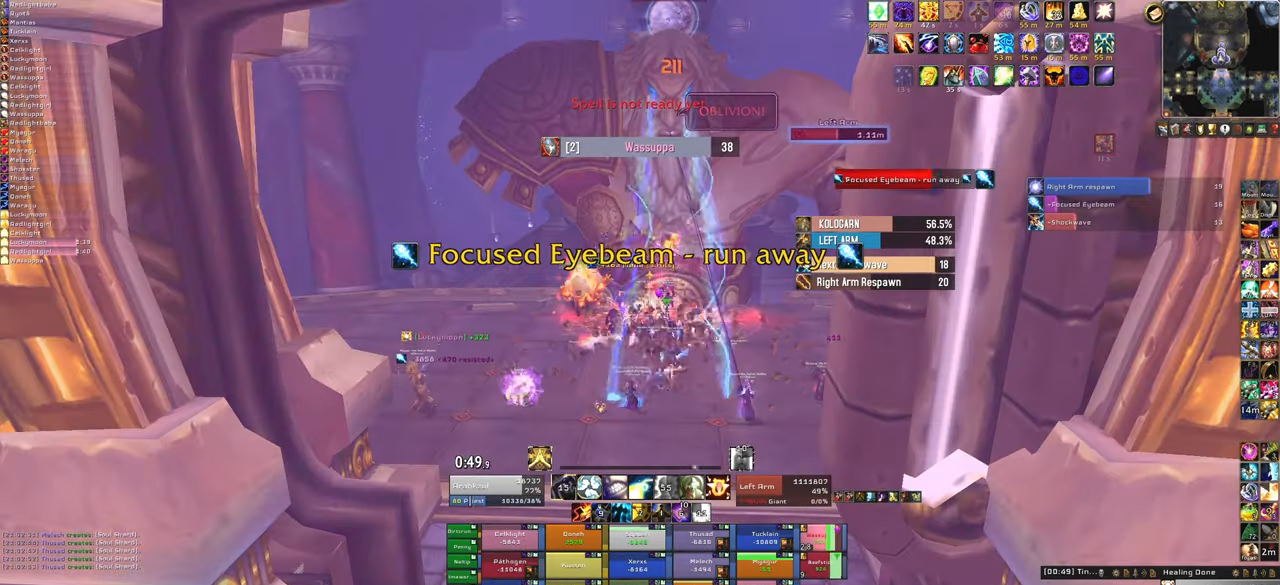
{"keys": [], "mouse": [], "events": [[133, "f", "down"], [200, "f", "up"], [267, "mouse_left", "down"], [300, "f", "down"], [367, "mouse_left", "up"], [433, "f", "up"]]}